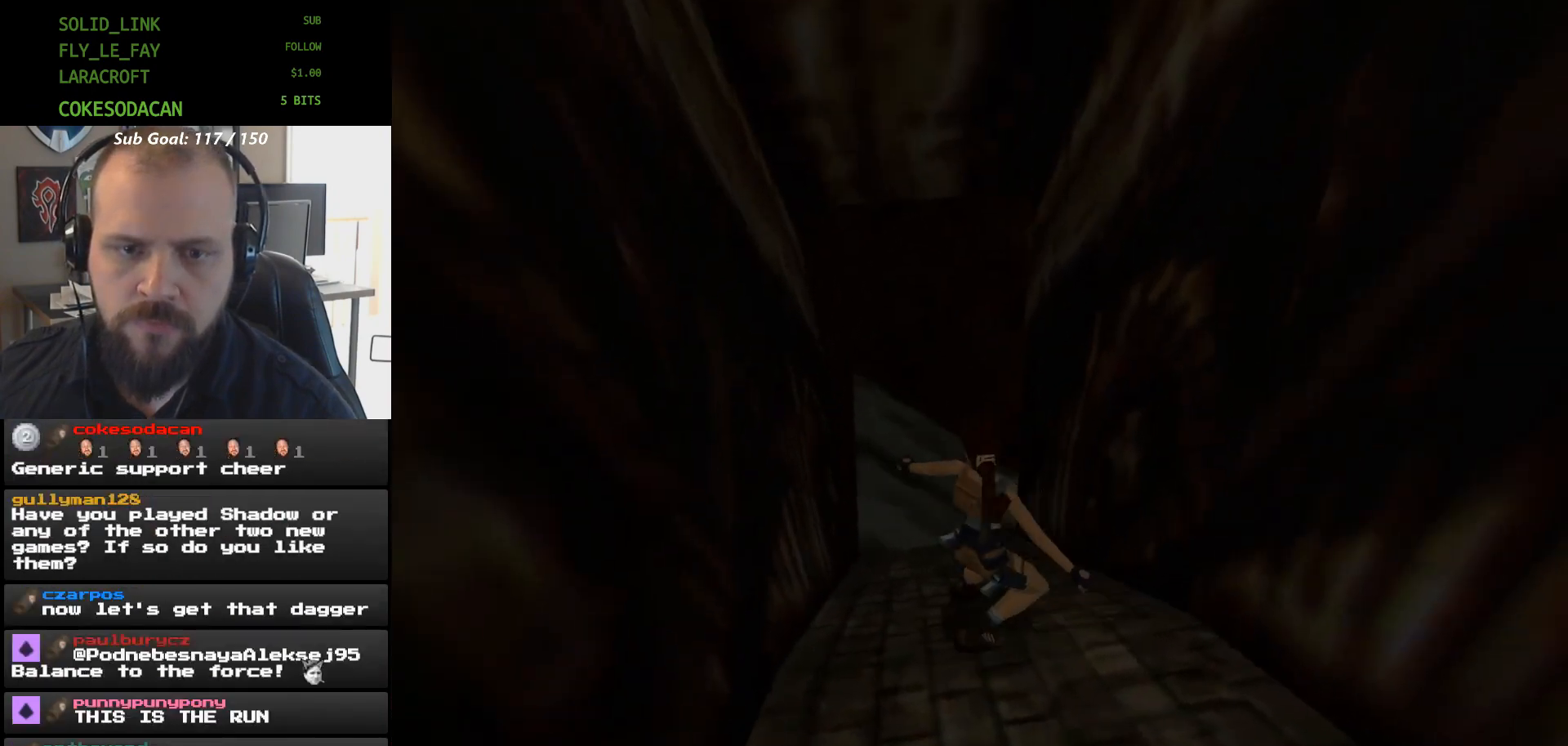
Gameplay with a controller (Xbox layout); each line is a JSON object with the inputs held at the frame after it. "events" lists button and stick changes between this image and that frame as [ms after this image, input, new state], when the widget could be followed in between. Not read: HOME L2 L3 R2 R3 left_stick right_stick.
{"buttons": ["DPAD_LEFT"], "events": [[167, "DPAD_LEFT", "down"]]}
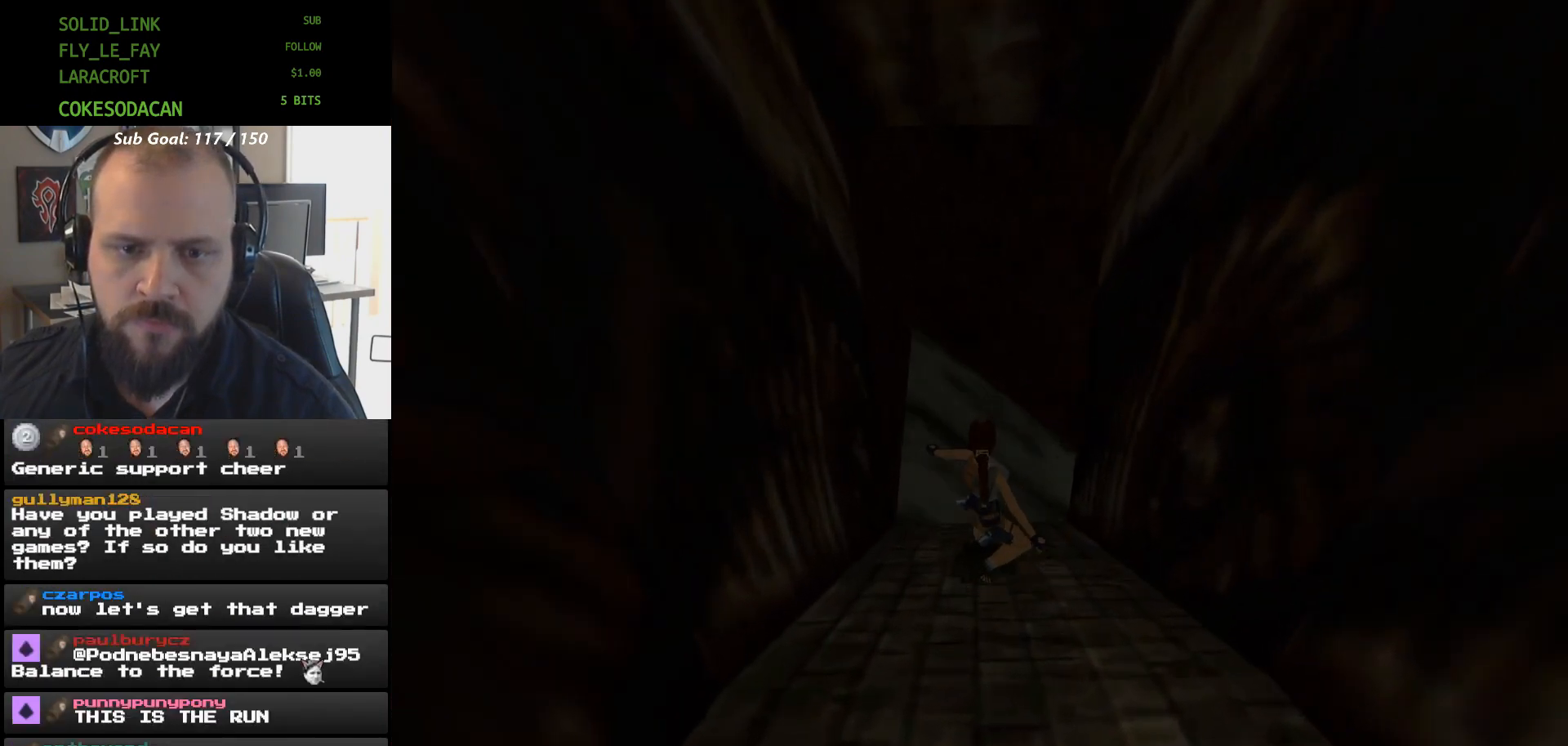
{"buttons": ["DPAD_LEFT"], "events": []}
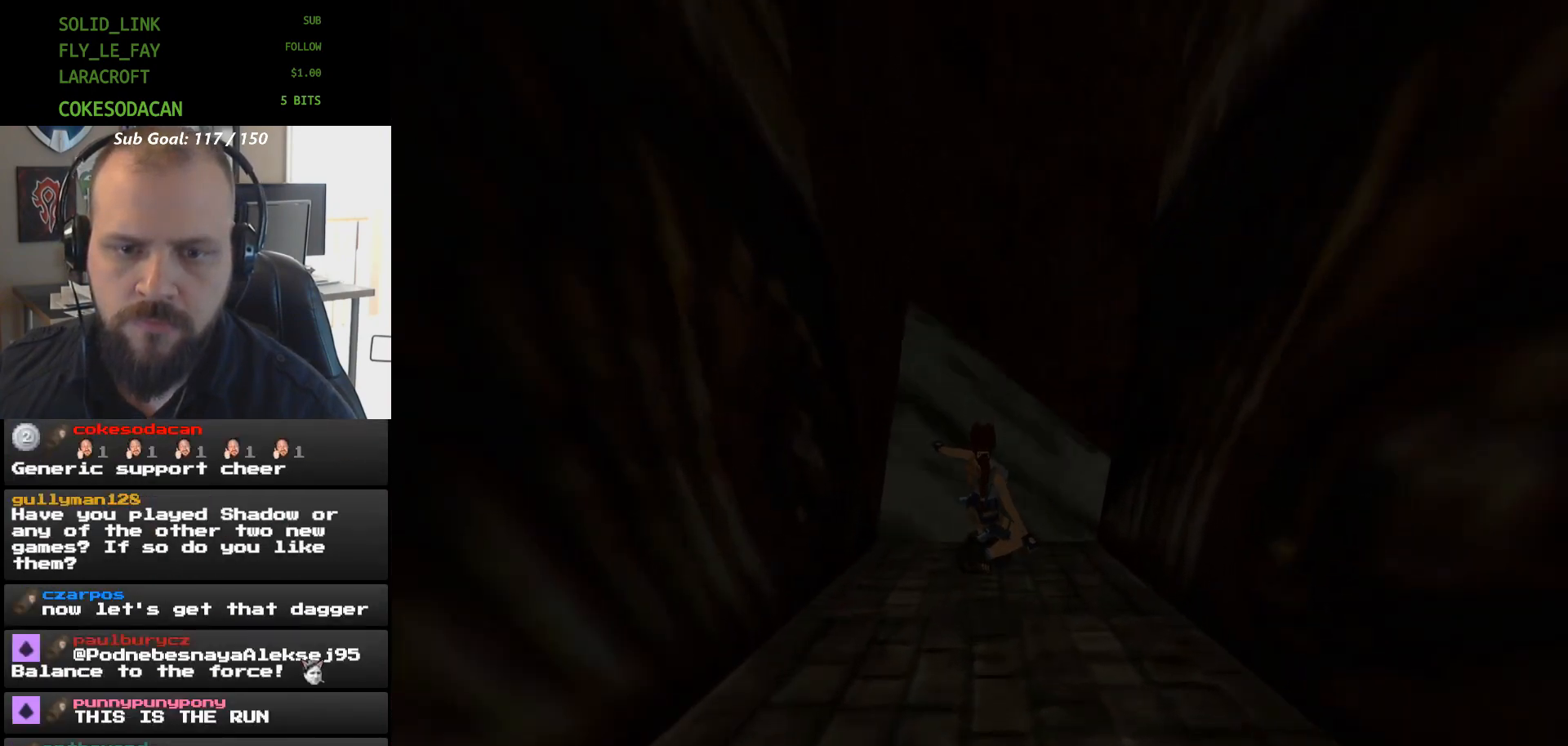
{"buttons": ["DPAD_LEFT"], "events": []}
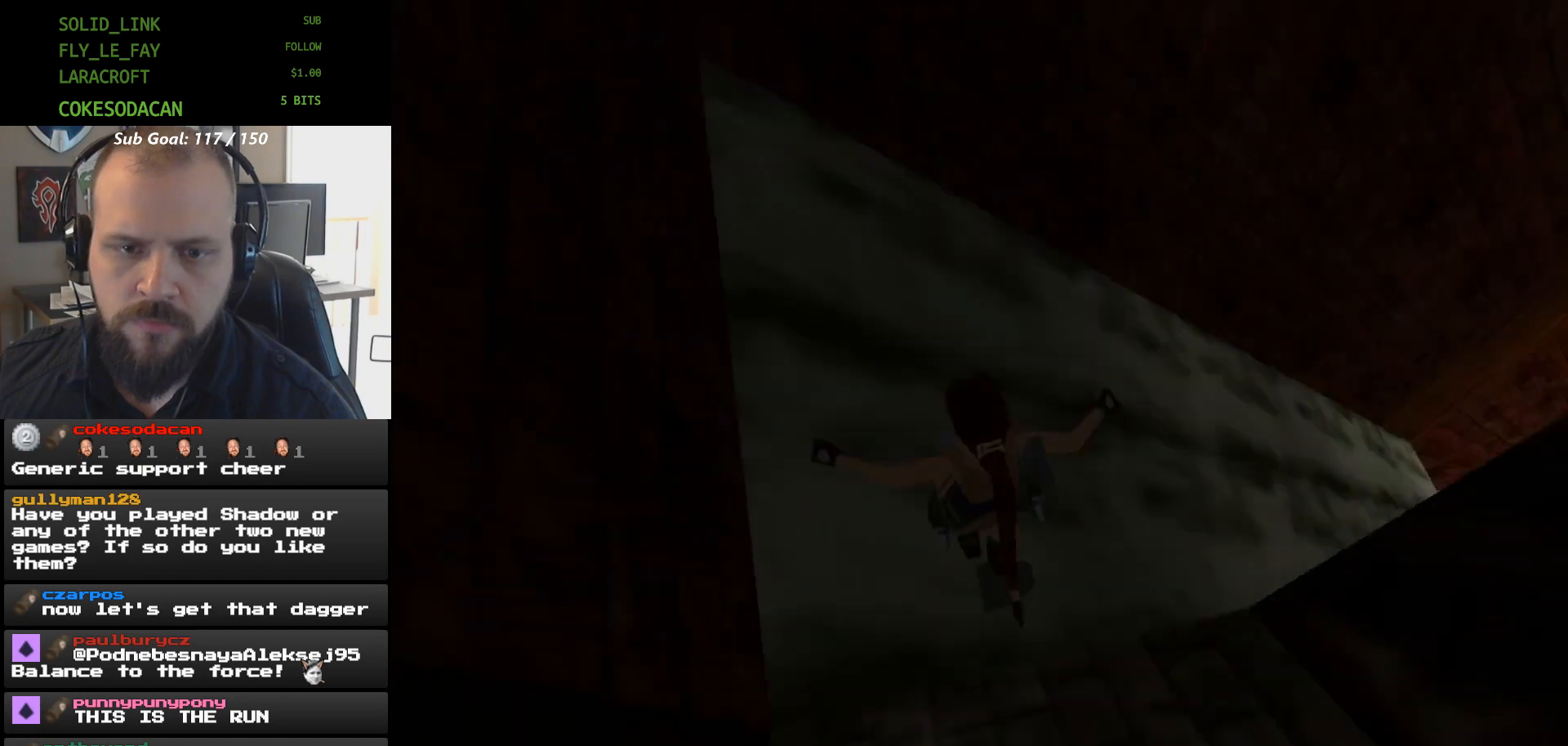
{"buttons": ["DPAD_LEFT"], "events": []}
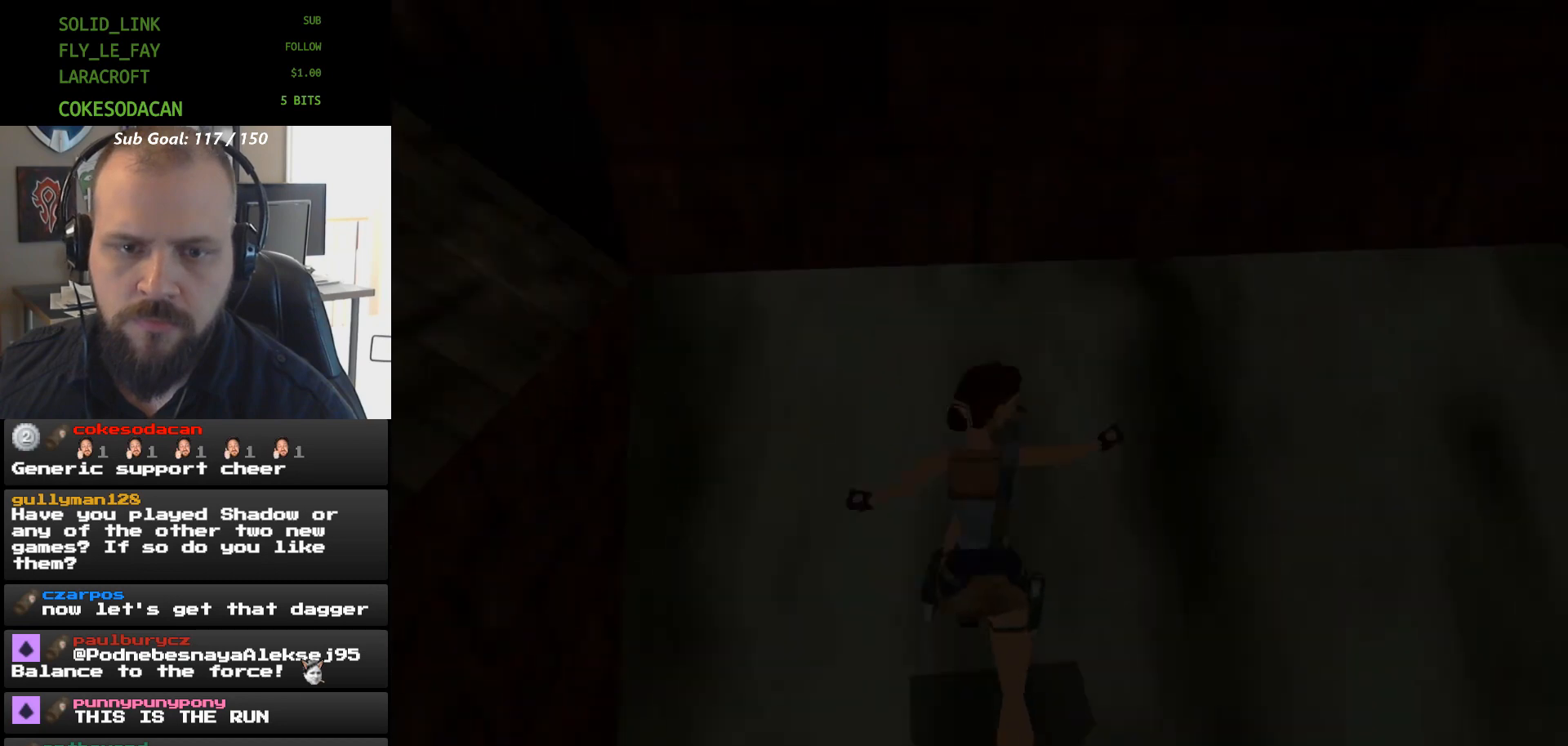
{"buttons": ["A"], "events": [[167, "DPAD_LEFT", "up"], [400, "A", "down"]]}
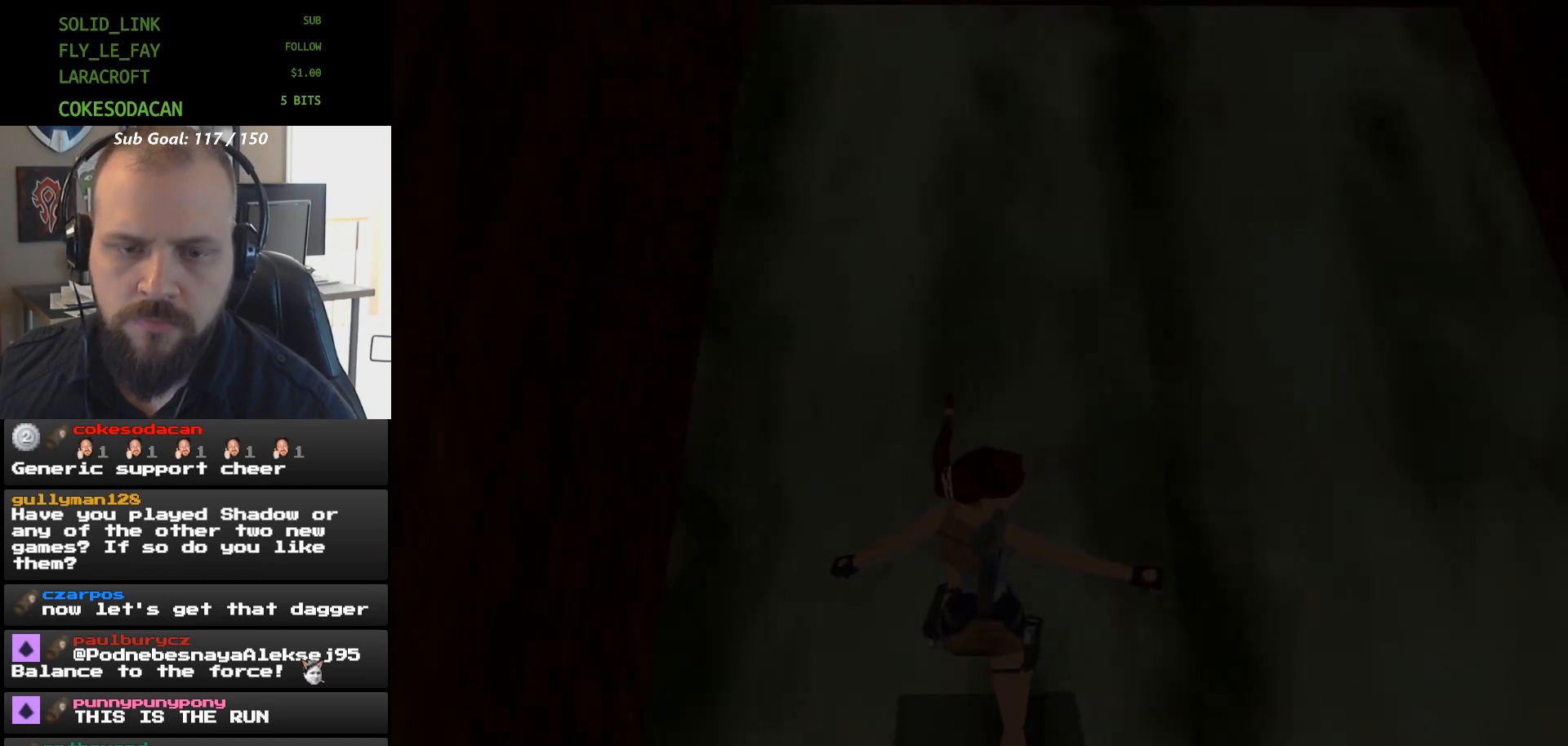
{"buttons": ["A"], "events": []}
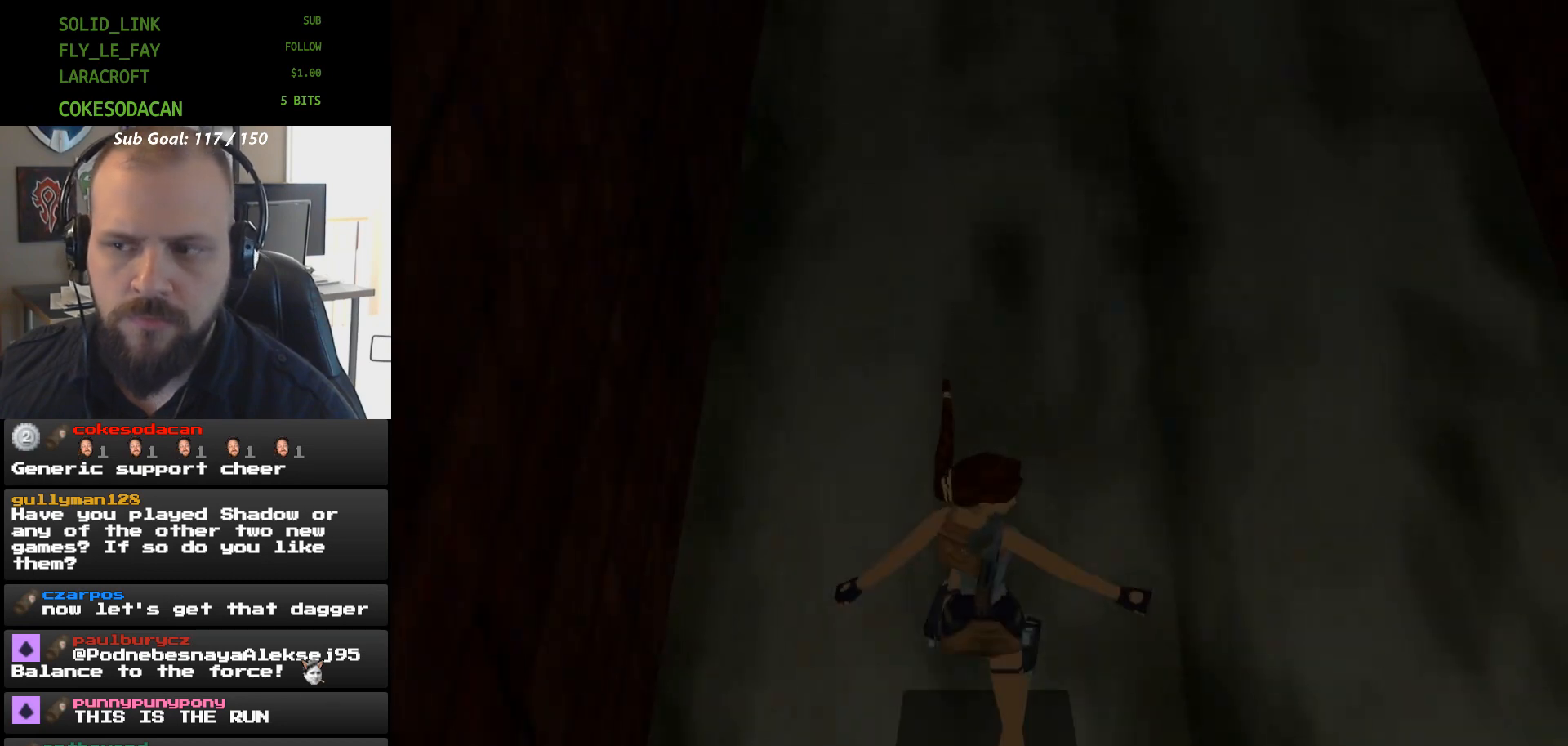
{"buttons": ["A"], "events": []}
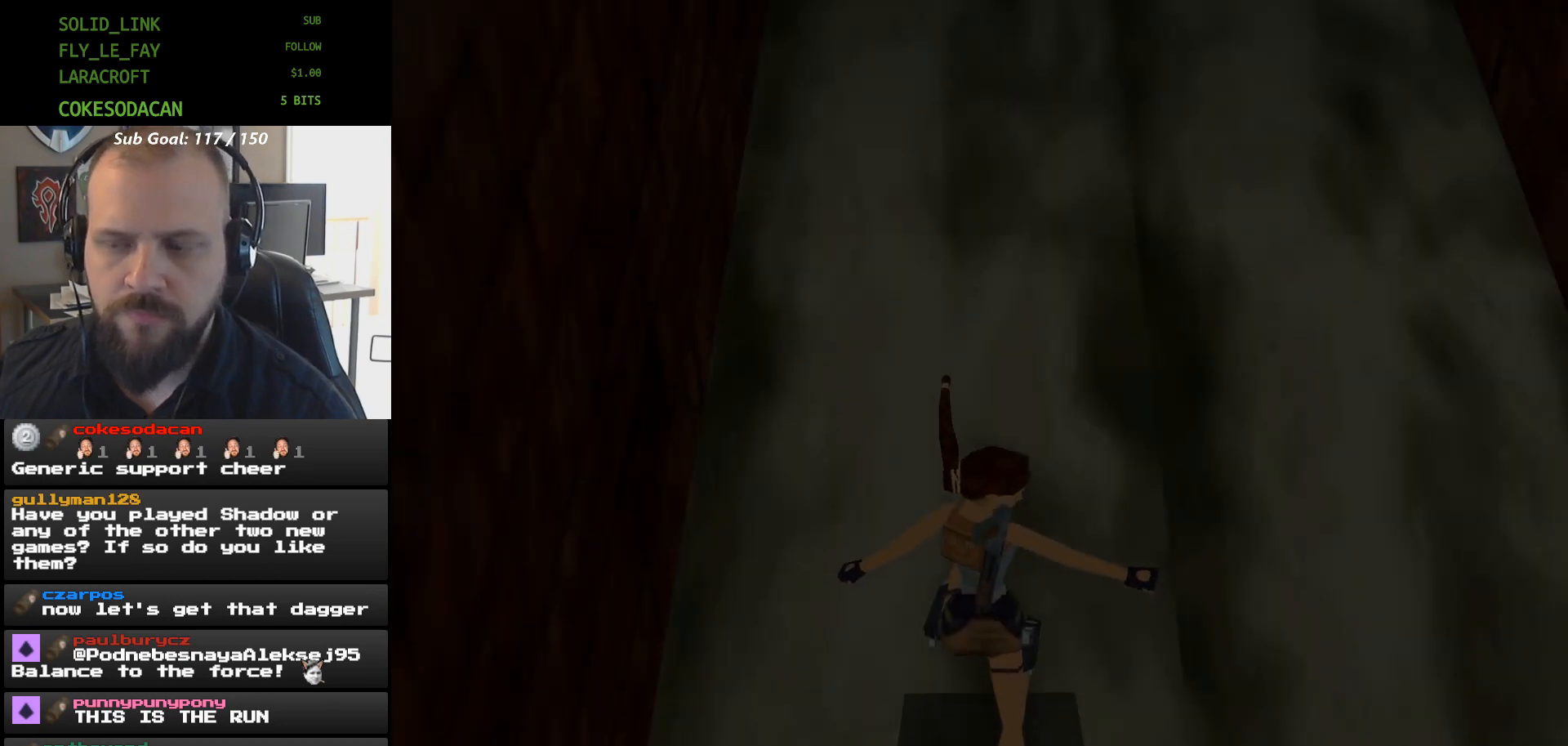
{"buttons": ["A"], "events": []}
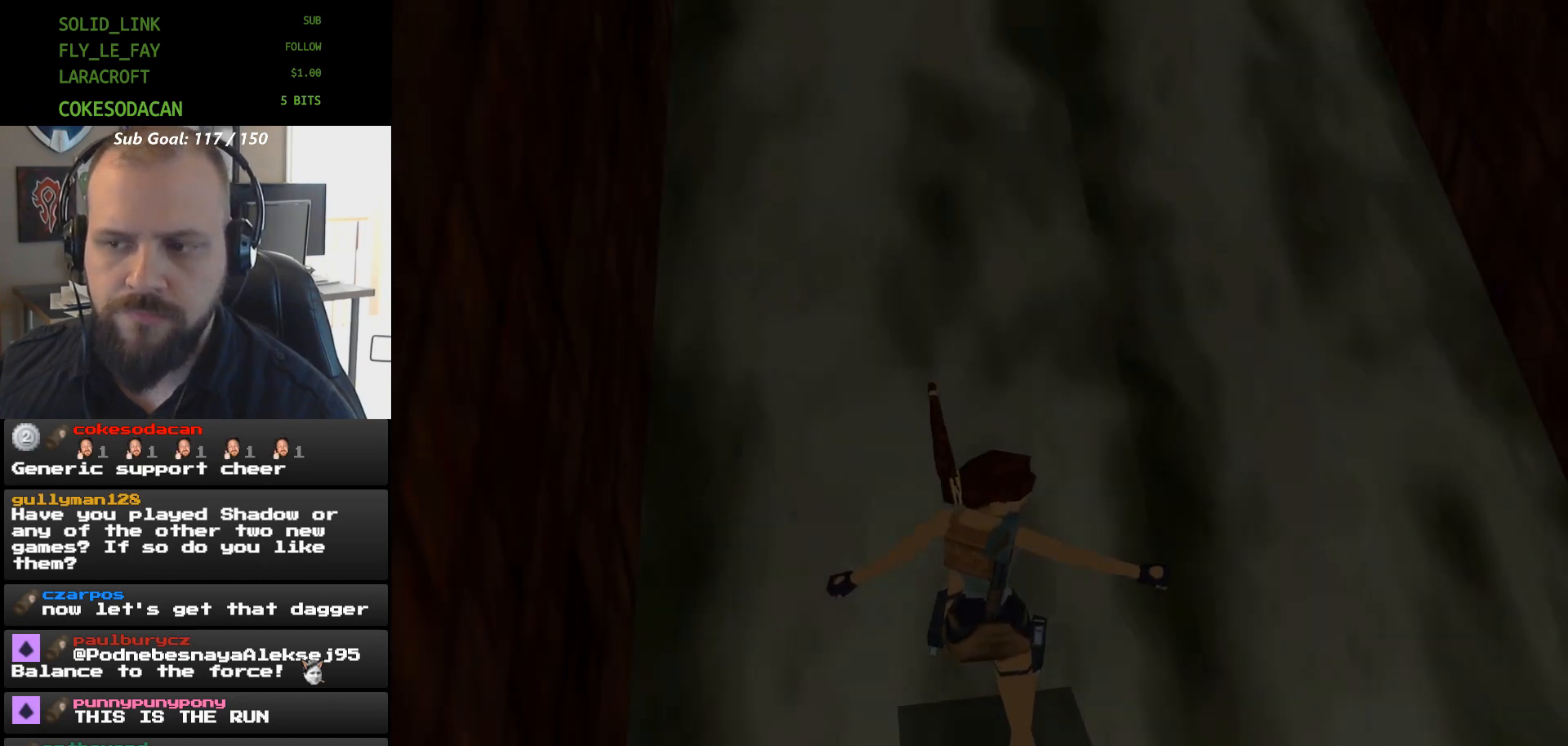
{"buttons": ["A"], "events": []}
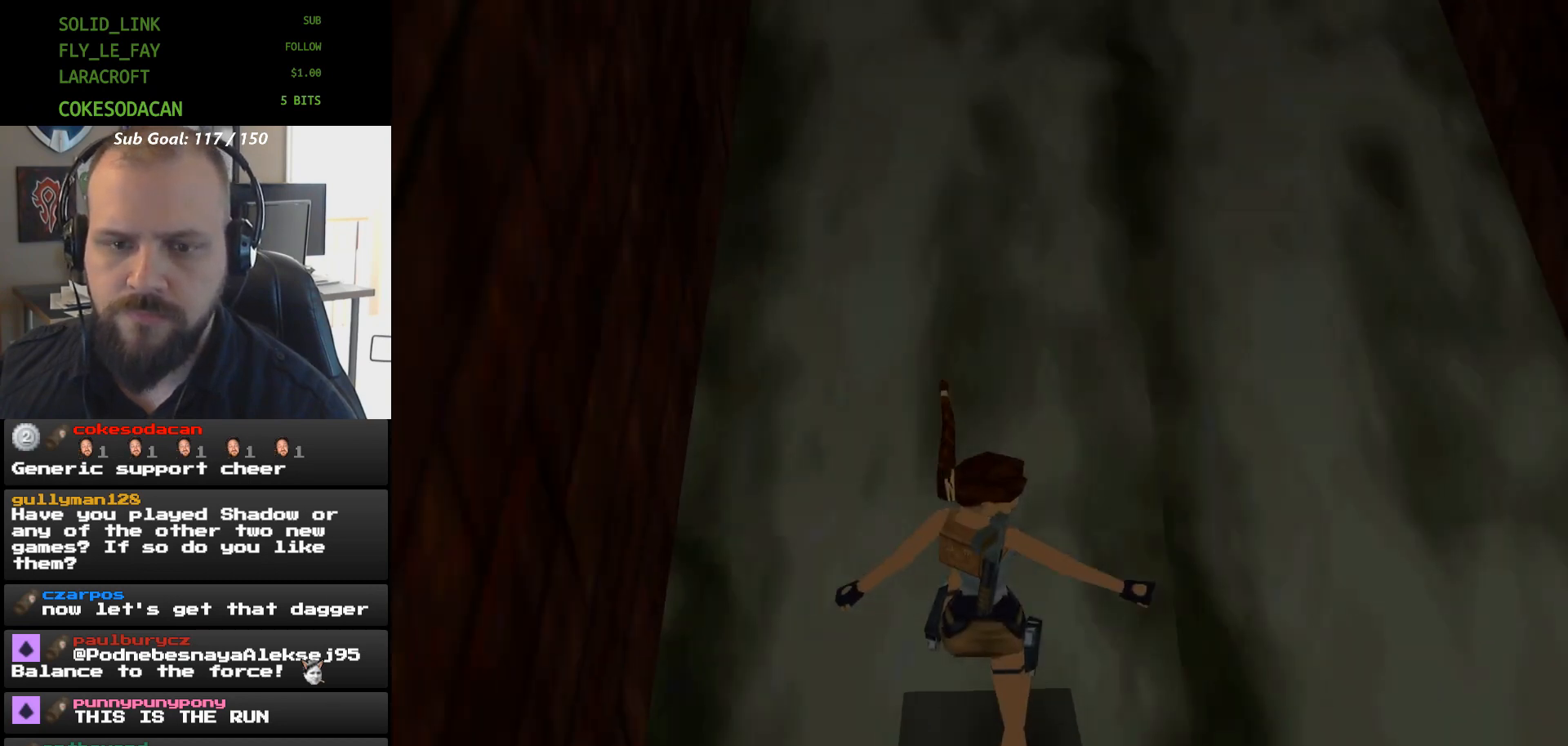
{"buttons": ["A"], "events": []}
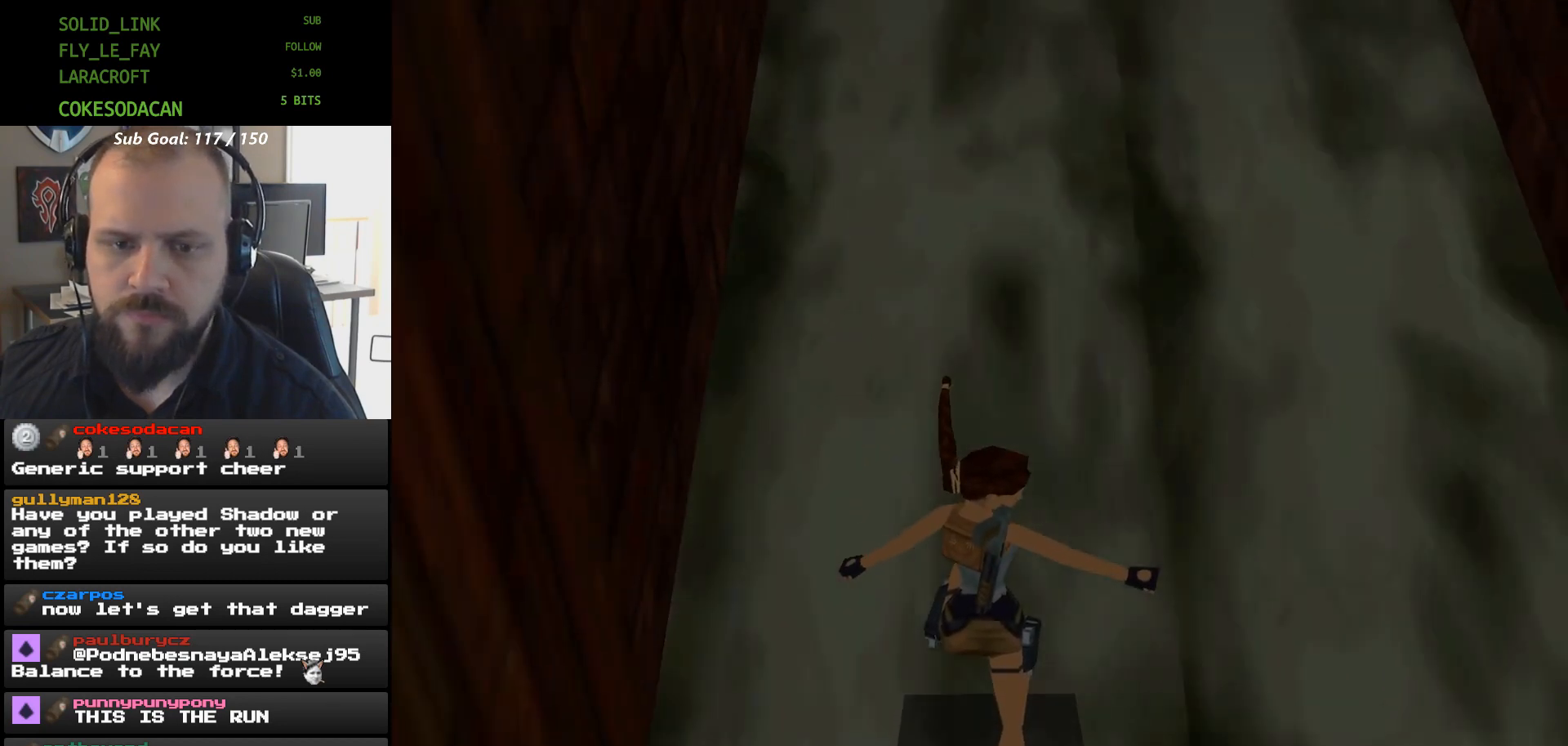
{"buttons": ["A"], "events": []}
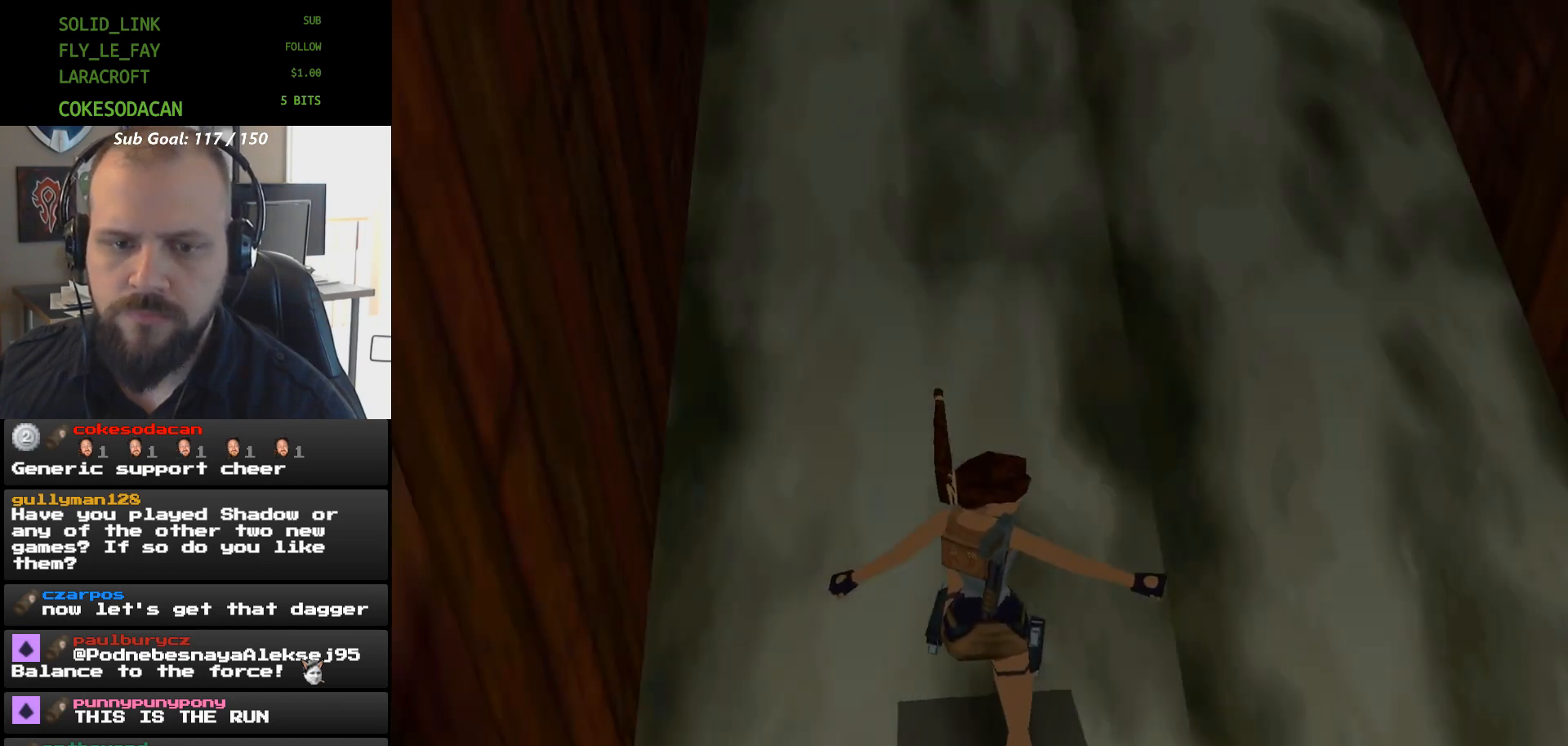
{"buttons": ["A"], "events": []}
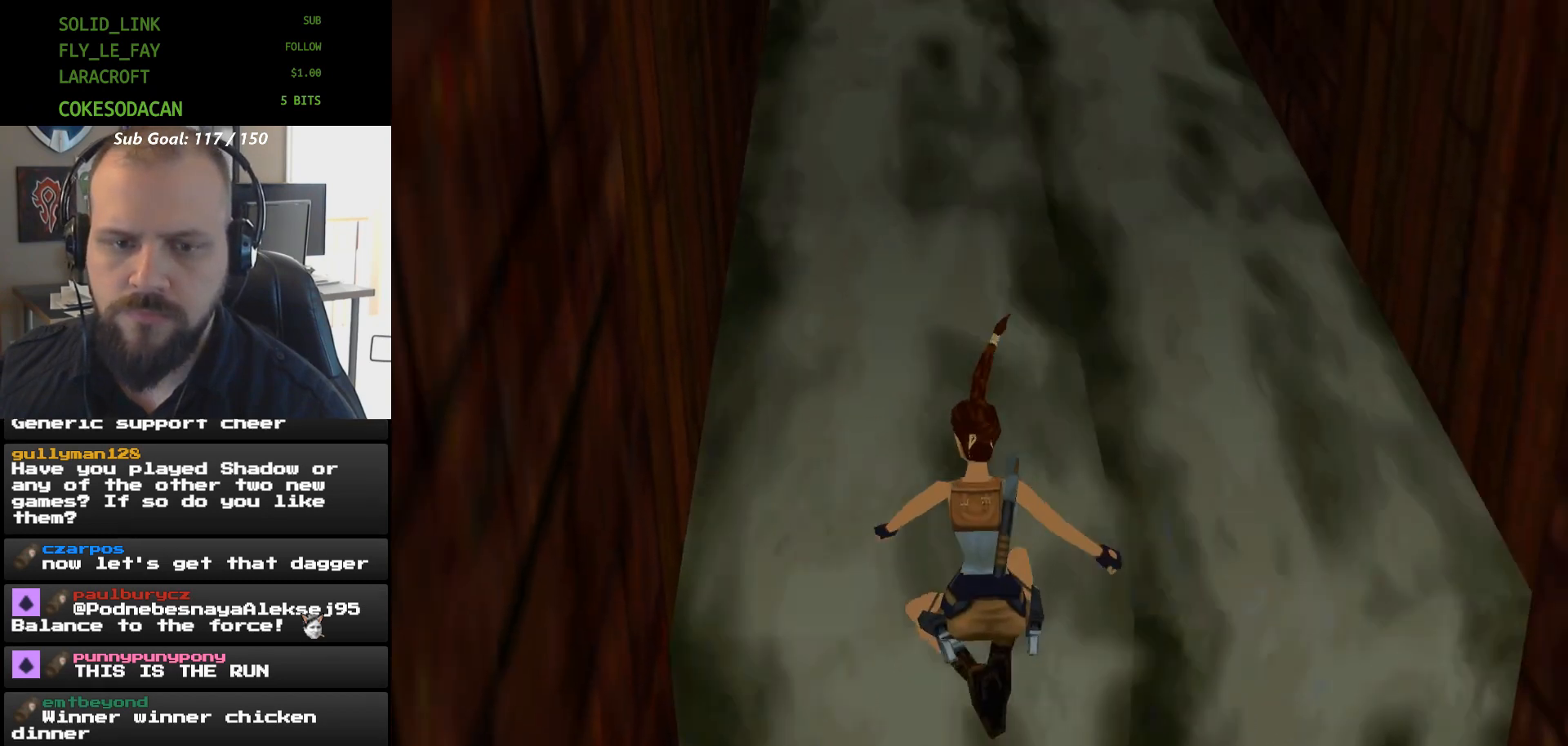
{"buttons": [], "events": [[333, "A", "up"]]}
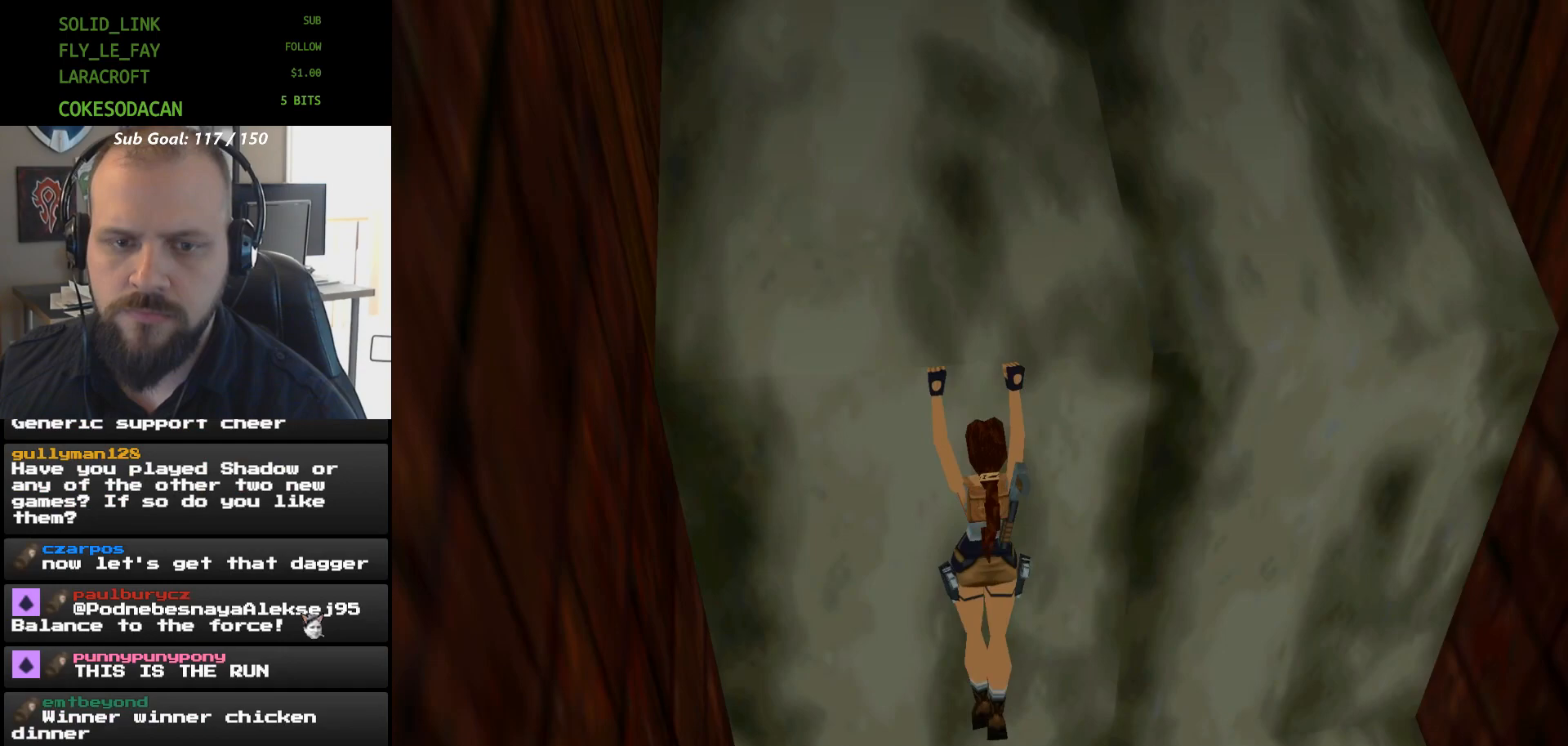
{"buttons": [], "events": []}
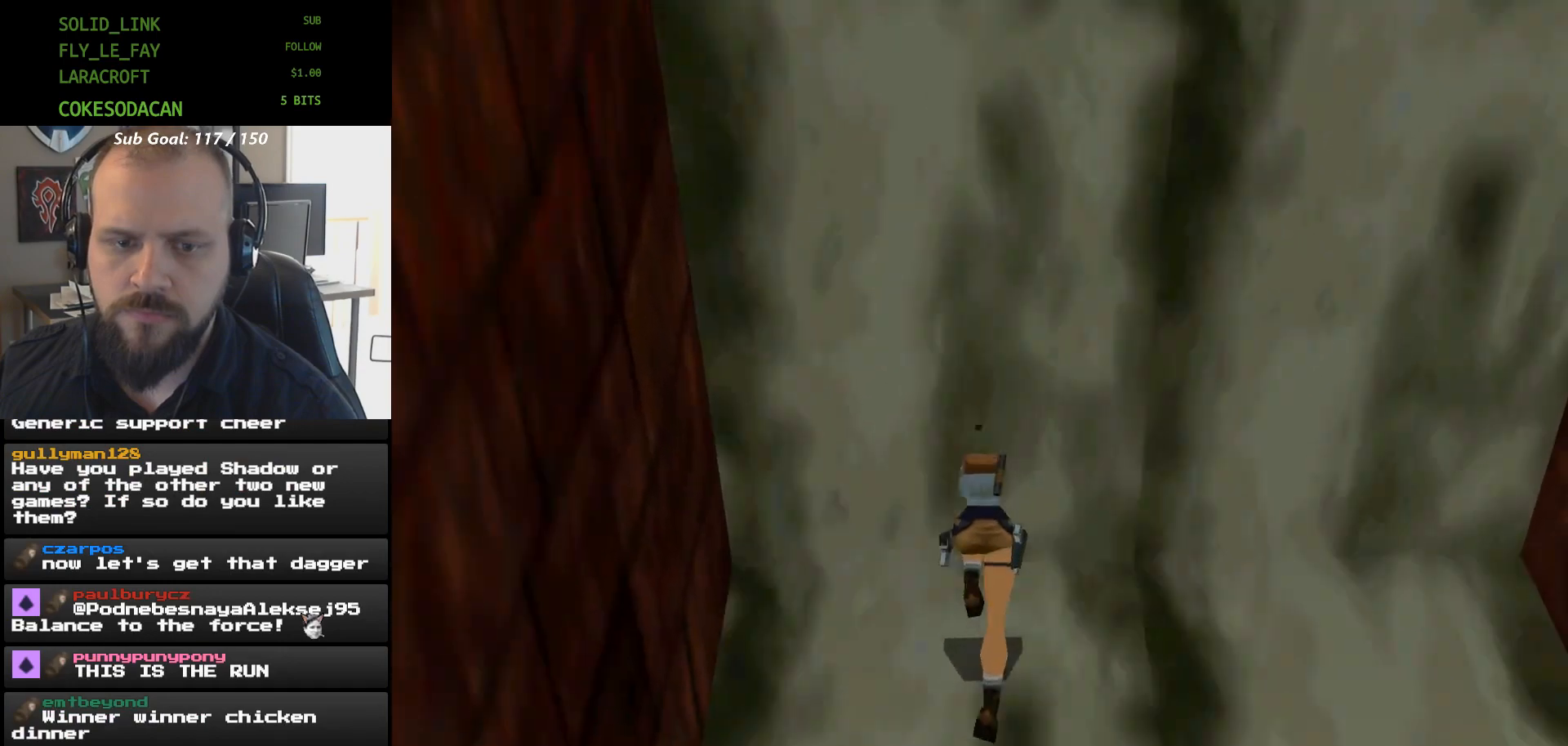
{"buttons": ["A"], "events": [[300, "A", "down"]]}
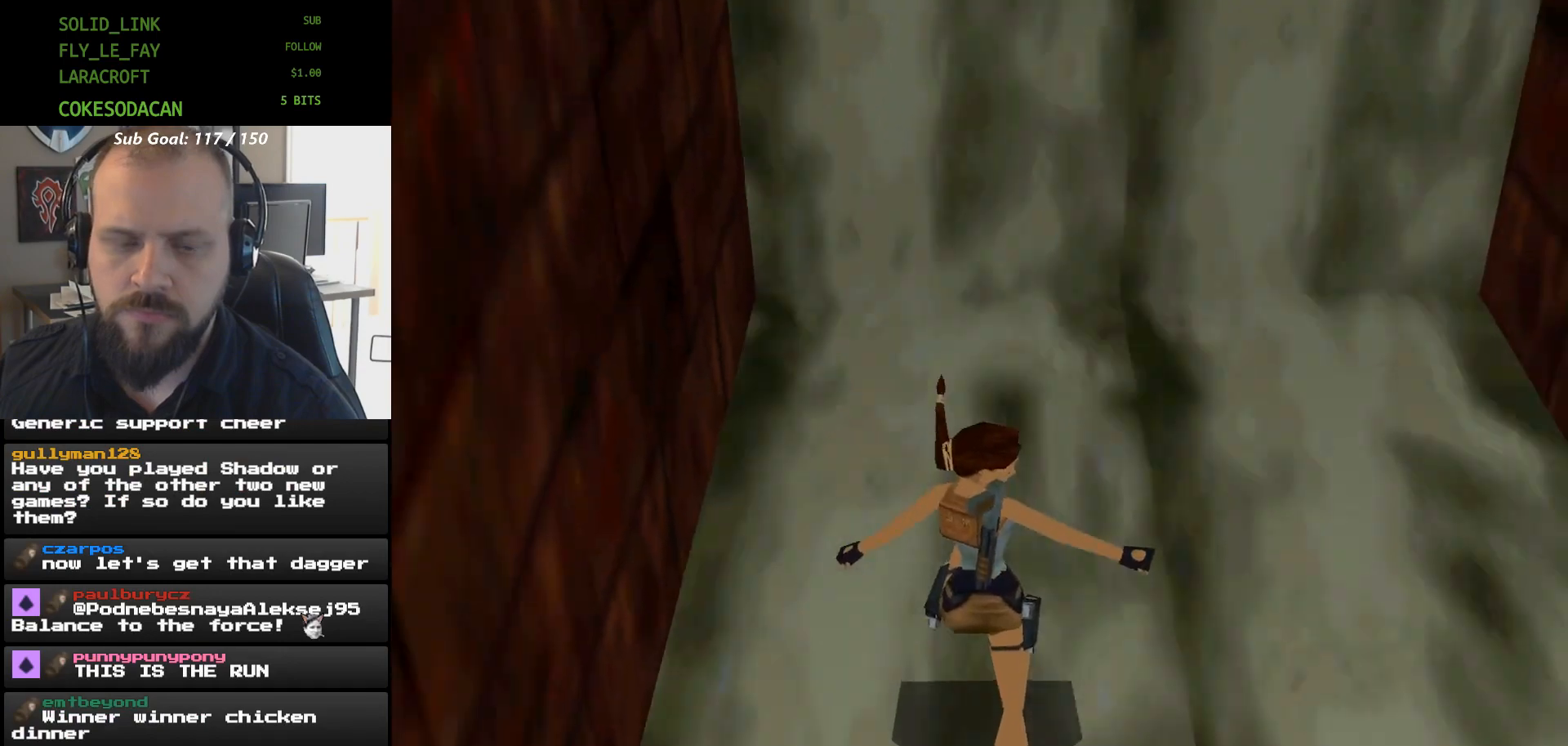
{"buttons": ["A"], "events": []}
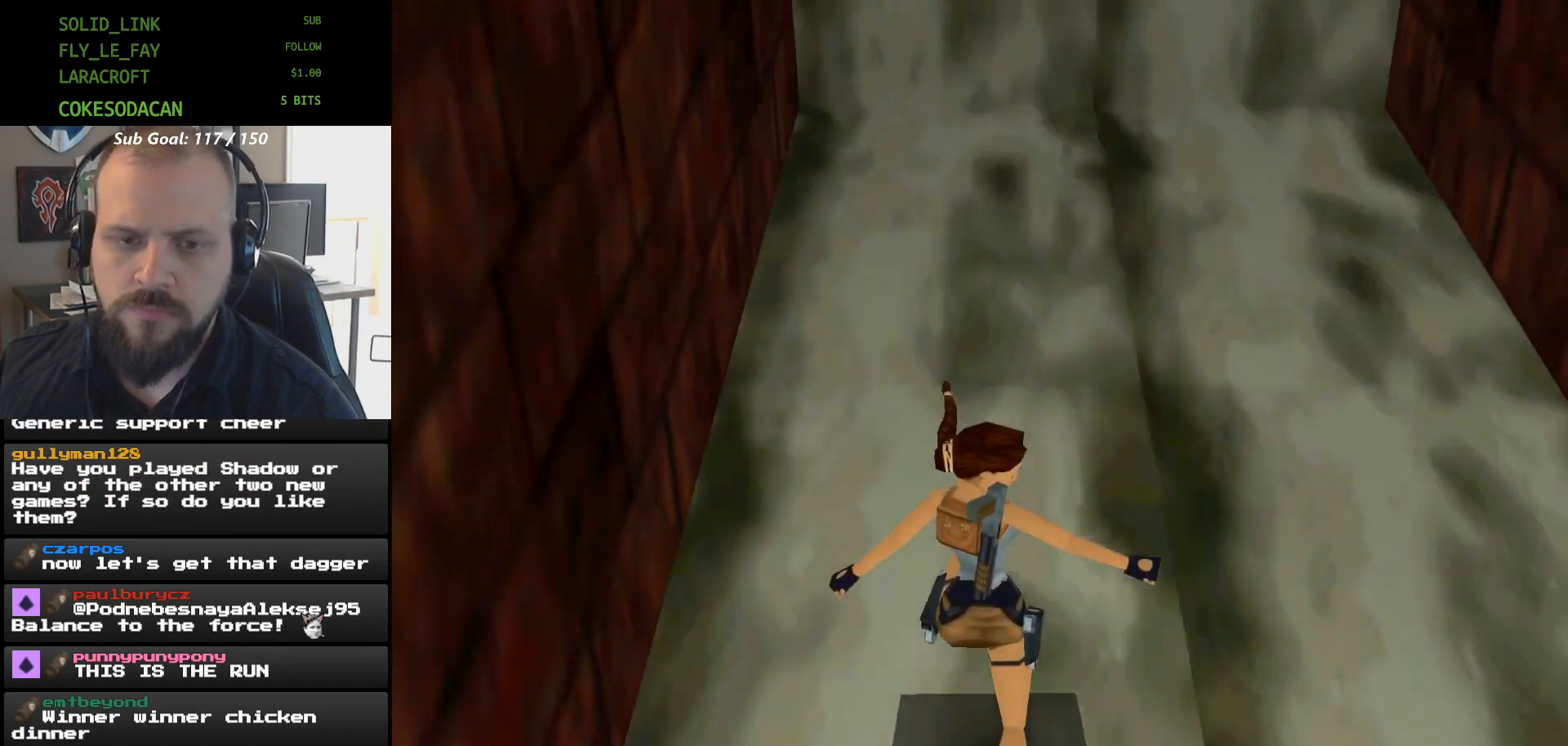
{"buttons": ["A"]}
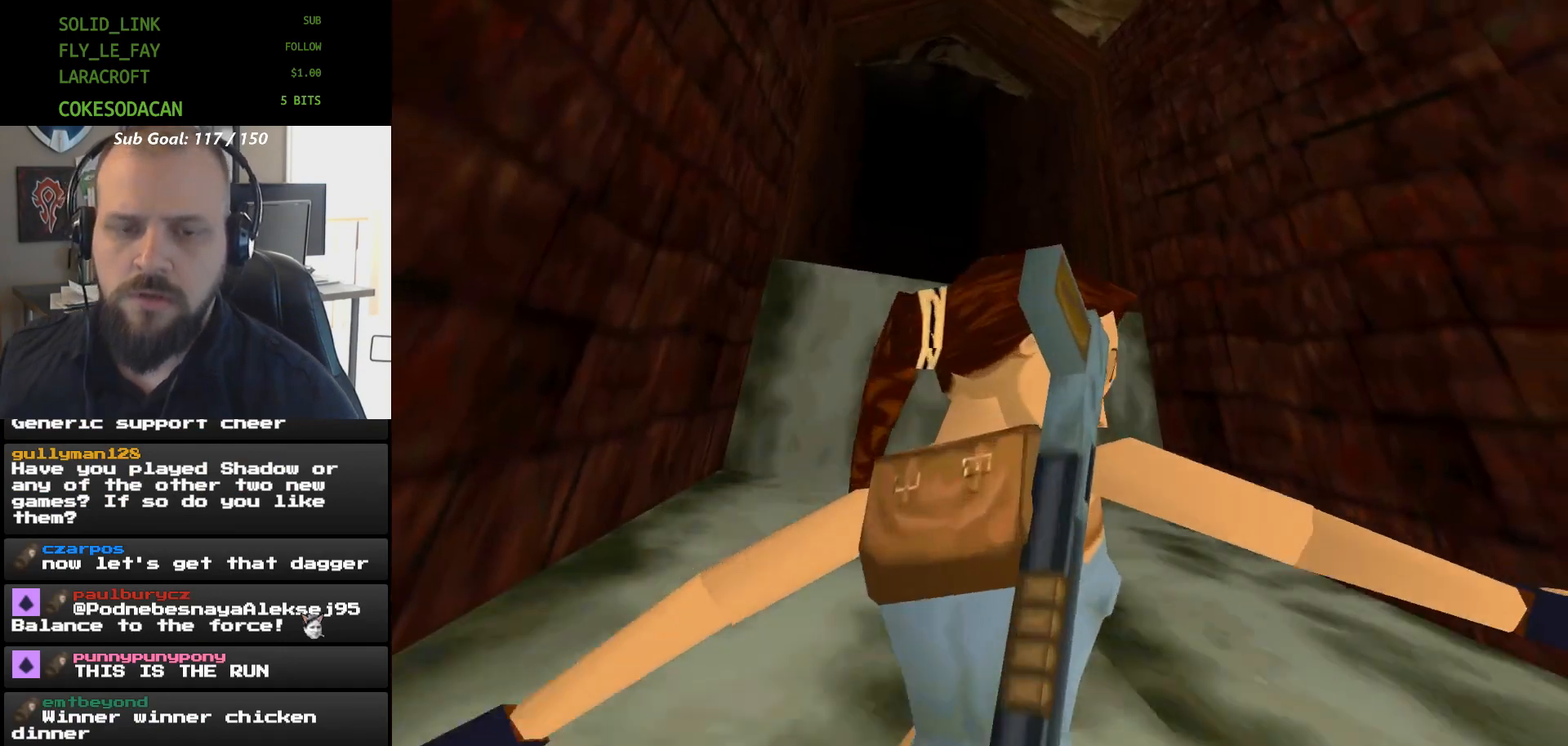
{"buttons": ["A"]}
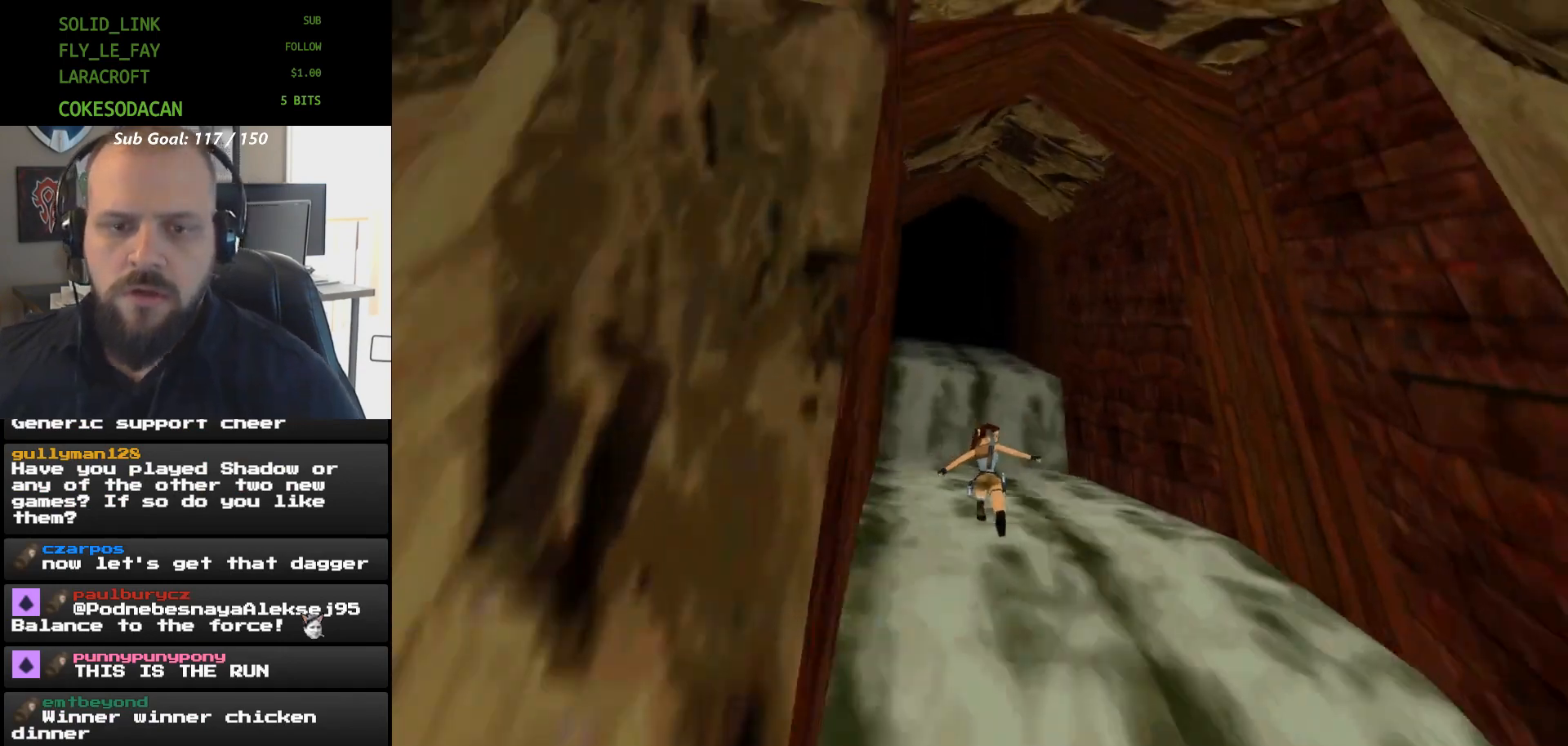
{"buttons": ["A"], "events": []}
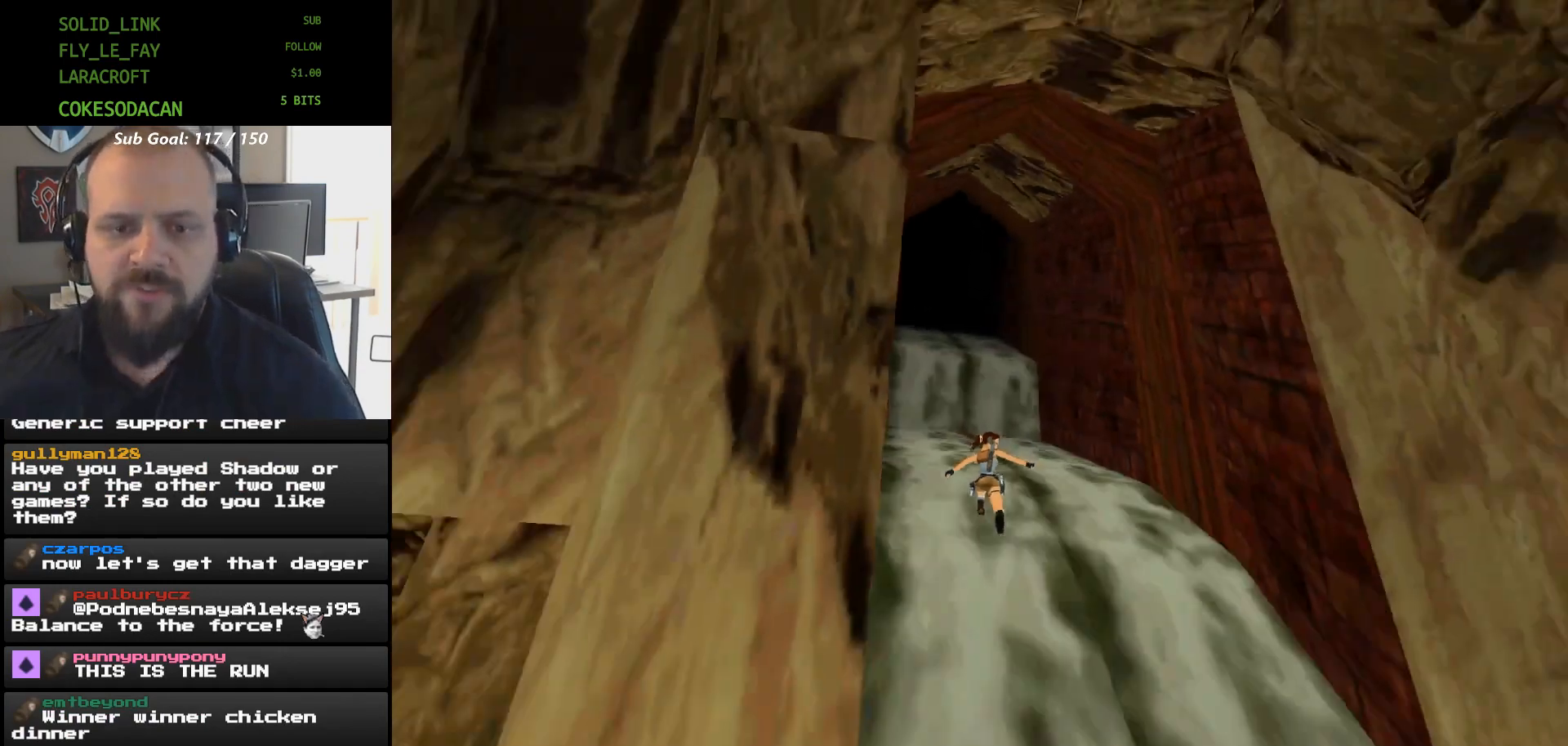
{"buttons": ["A"], "events": []}
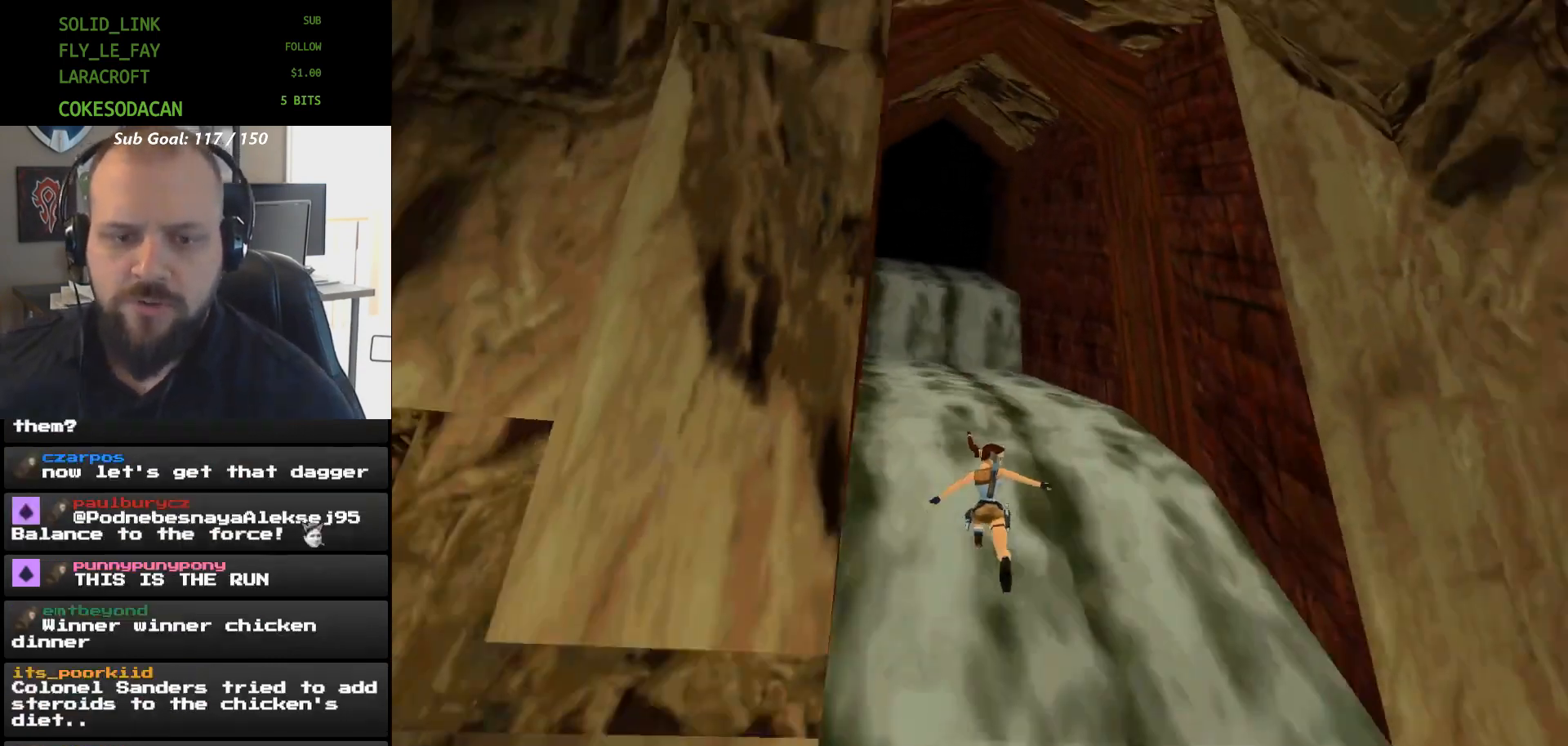
{"buttons": ["A"], "events": []}